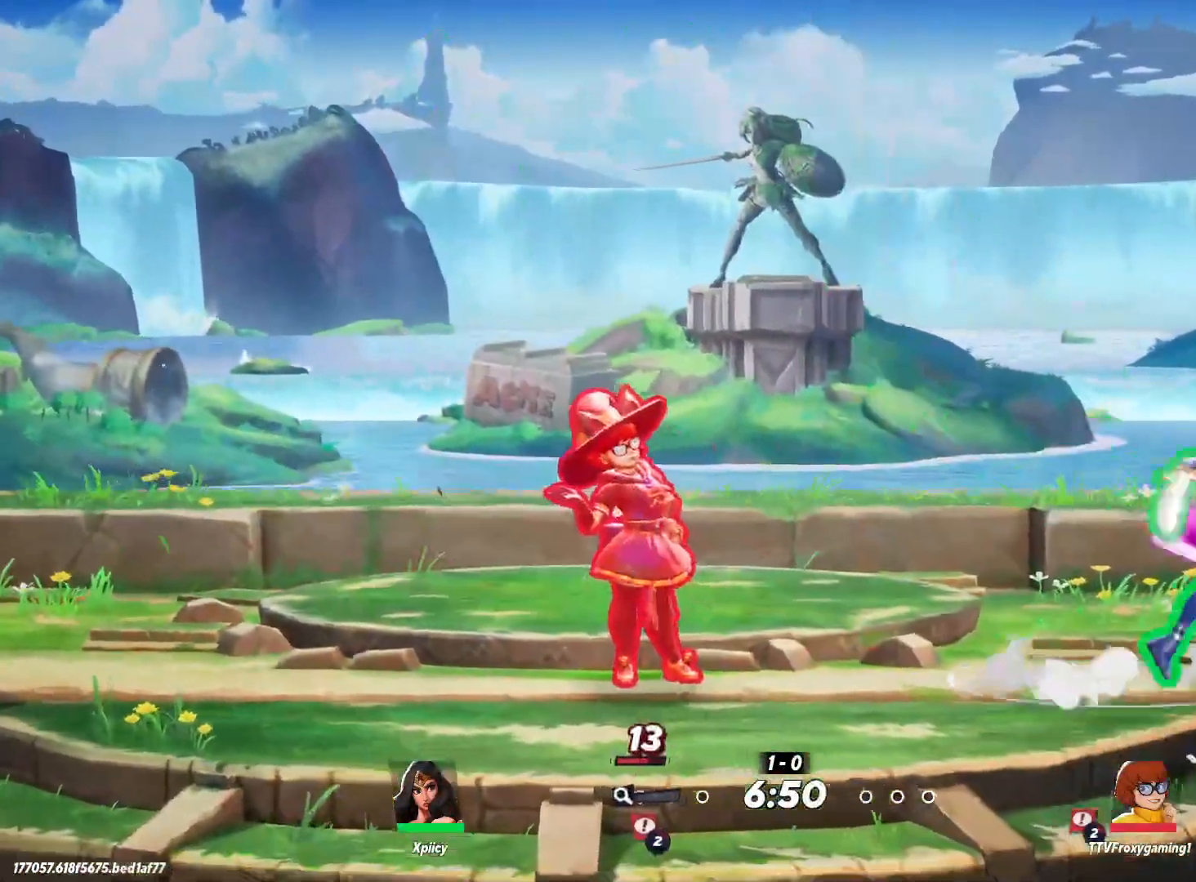
Gameplay with keyboard; each line is a JSON object with the keys held at the frame after it. "events" lists presses ("down") and releases ("up") of ".", "/", "0", "1", "2", "3", "4", "5", "6", "7", "8", "9", "a", "alt_l", "alt_r", "b", "backslash", "backspace", "c", "caps_lock", "comma", "ctrl_l", "ctrl_r", "d", "e", "equals", "f", "g", "h", "i", "j", "k", "l", "lbracket", "m", "minus", "n", "o", "p", "q", "quote", "r", "rbracket", "return", "s", "semicolon", "shift_l", "shift_r", "space", "super", "t", "tab", "tilde", "u", "v", "w", "x", "y" and "z" between this image and that frame as [ms after this image, input, new state], when the widget could be followed in between. No other keys are recorded. Mouse input is not recorded.
{"keys": ["a"], "events": [[17, "a", "down"], [50, "d", "up"], [233, "space", "down"], [417, "space", "up"]]}
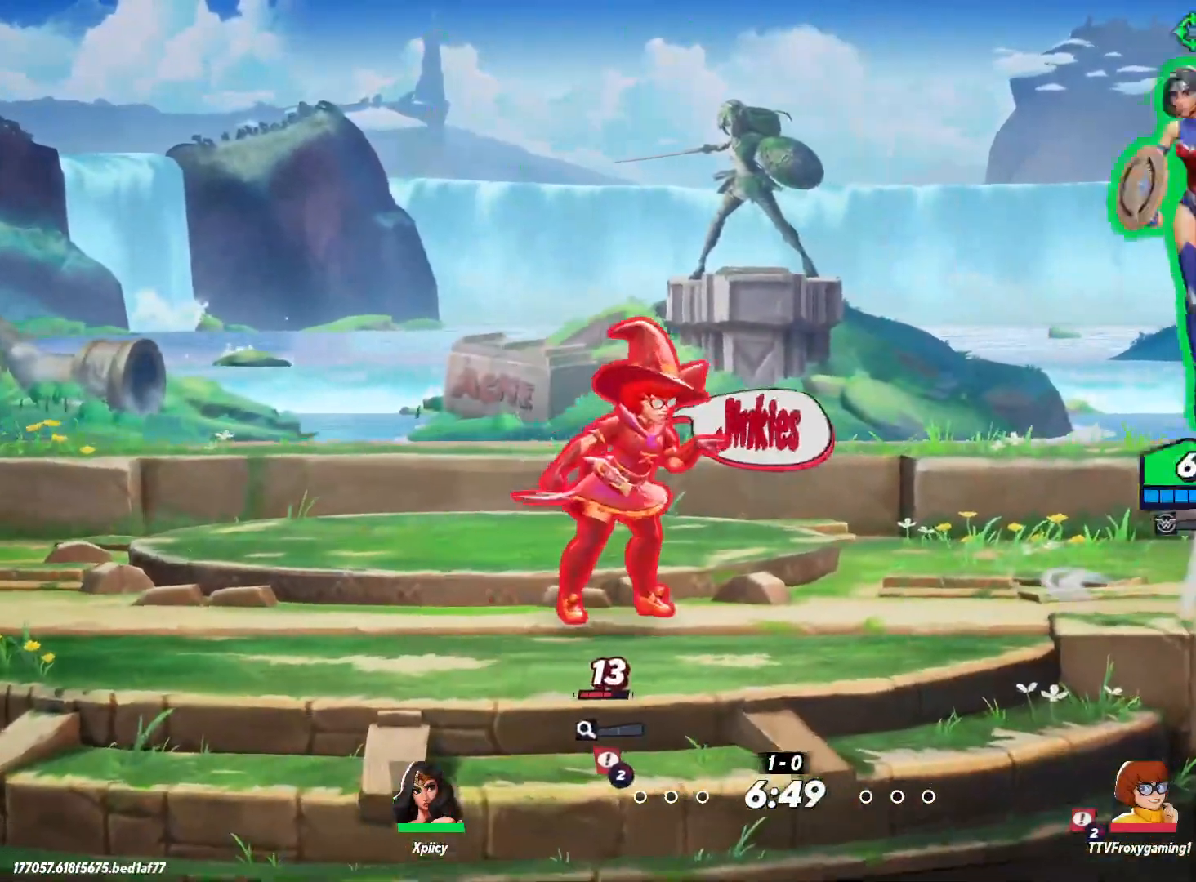
{"keys": ["a"], "events": [[117, "space", "down"], [200, "space", "up"]]}
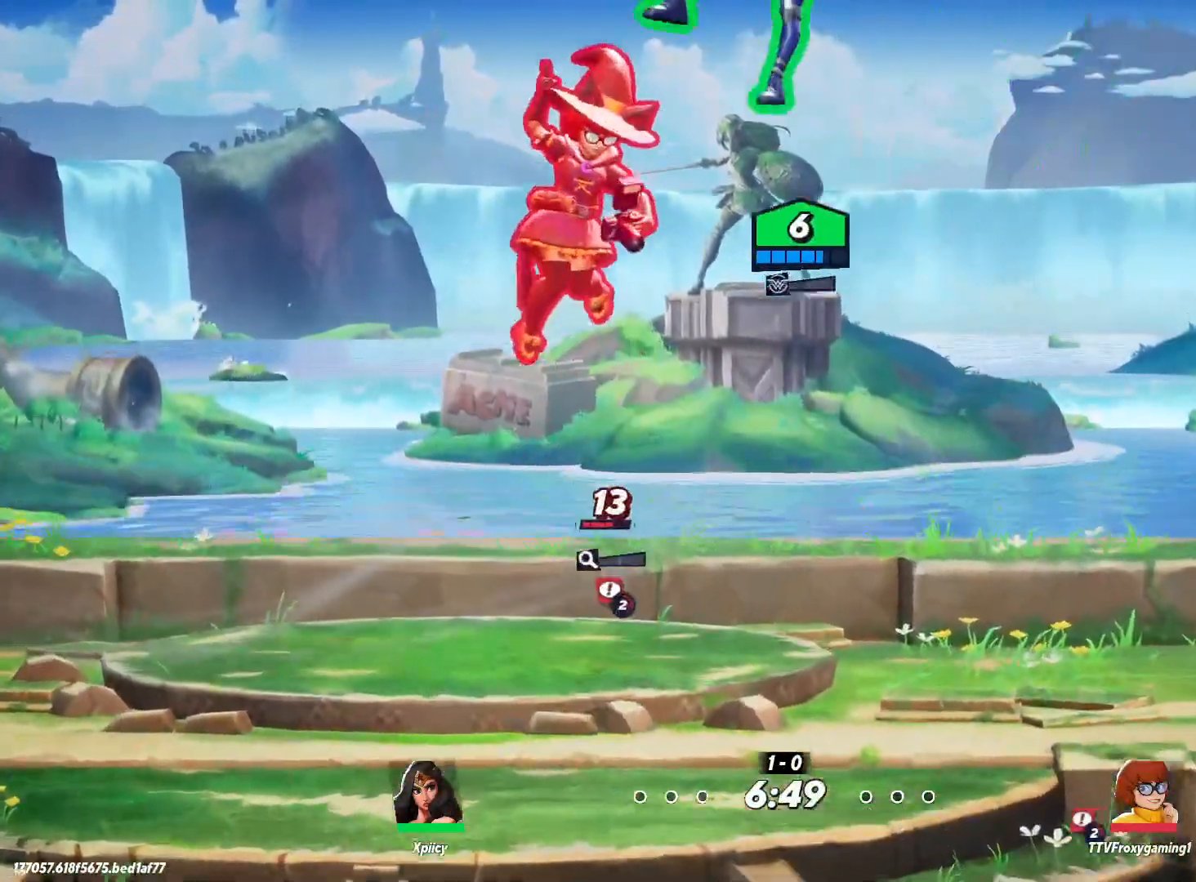
{"keys": ["a", "s"], "events": [[17, "semicolon", "down"], [67, "semicolon", "up"], [350, "s", "down"]]}
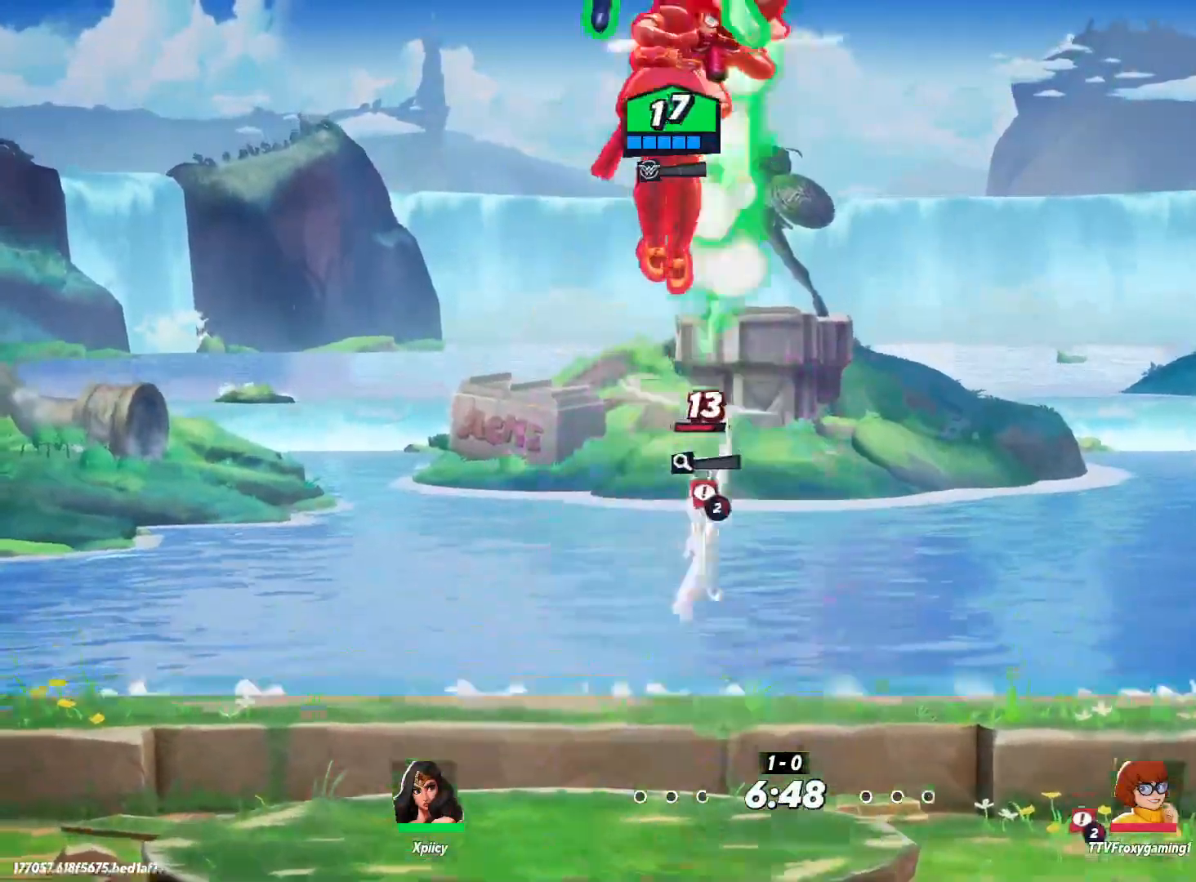
{"keys": ["d", "s"], "events": [[67, "a", "up"], [67, "d", "down"], [167, "backslash", "down"], [250, "backslash", "up"], [300, "backslash", "down"], [350, "backslash", "up"]]}
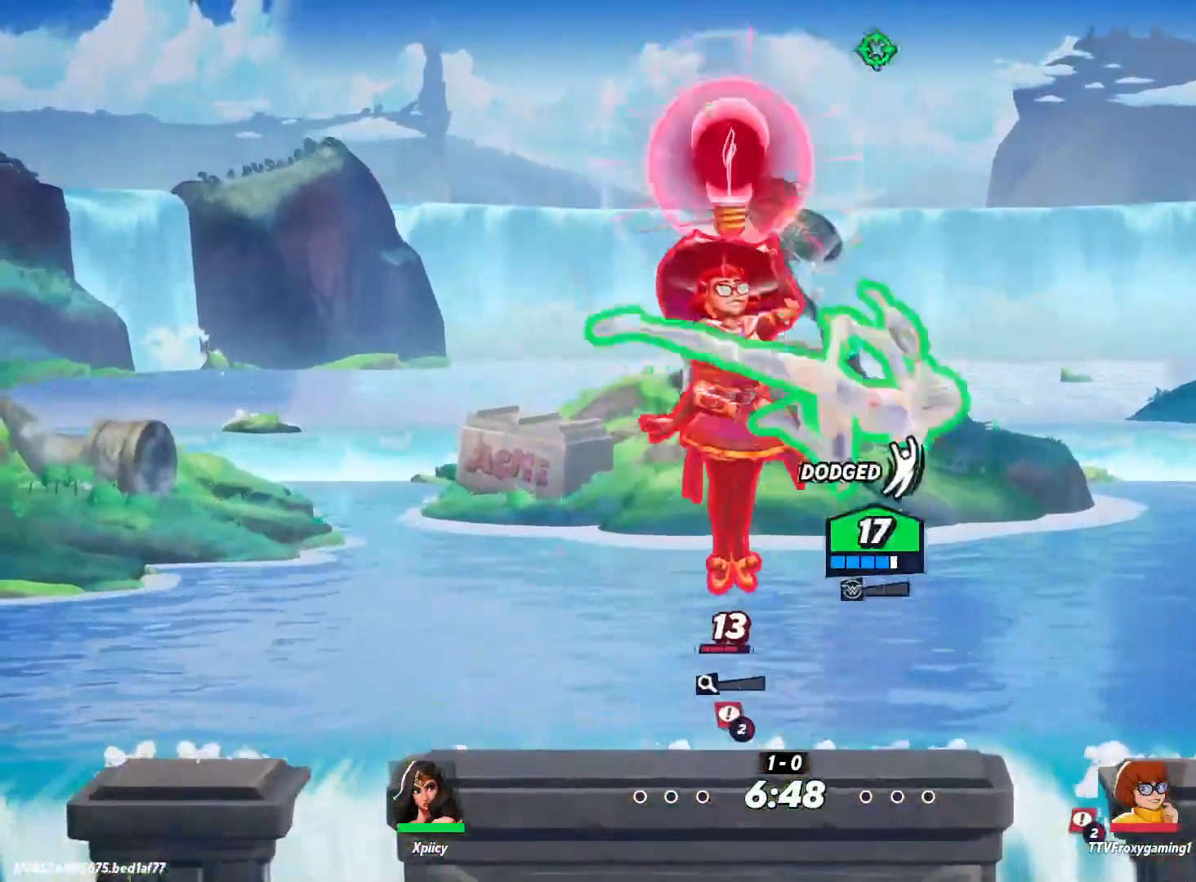
{"keys": ["a", "lbracket"], "events": [[217, "a", "down"], [217, "d", "up"], [450, "lbracket", "down"], [450, "s", "up"]]}
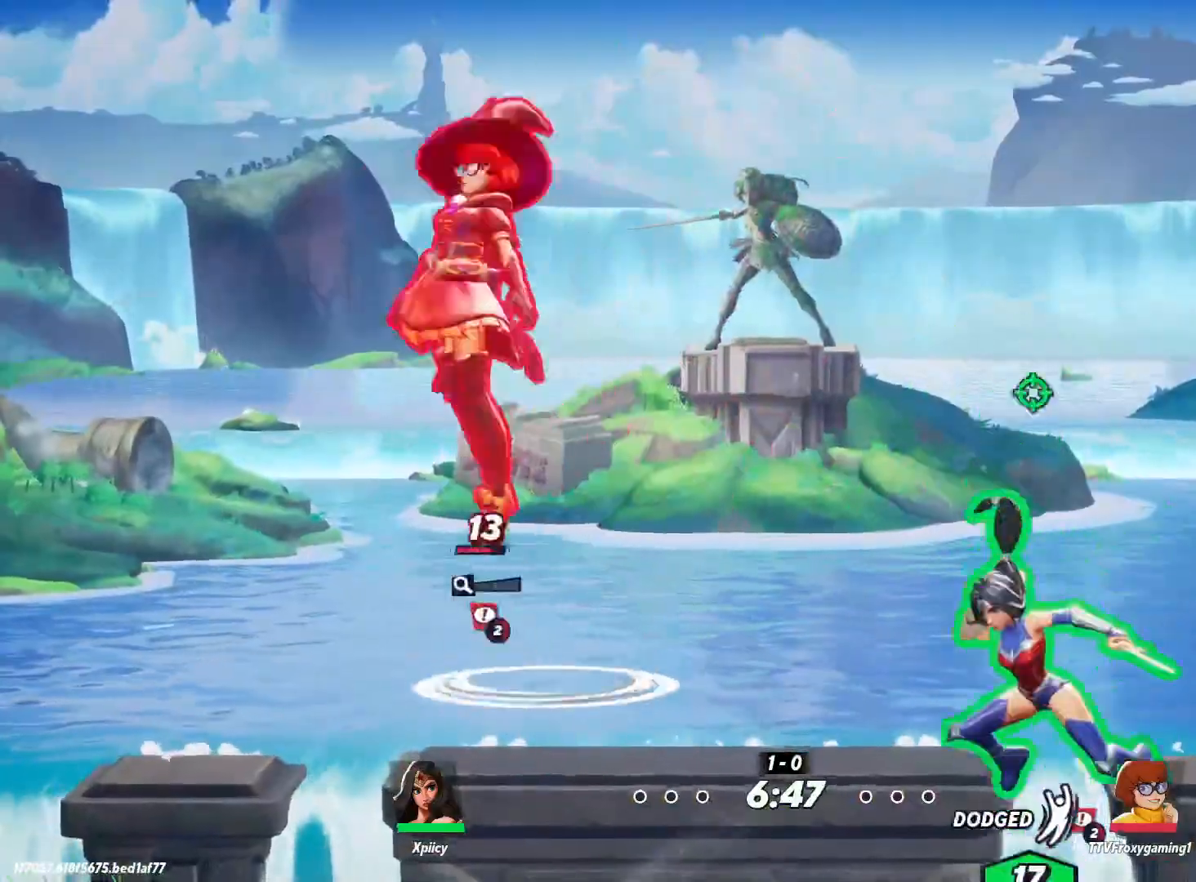
{"keys": ["d"], "events": [[83, "lbracket", "up"], [317, "a", "up"], [317, "d", "down"]]}
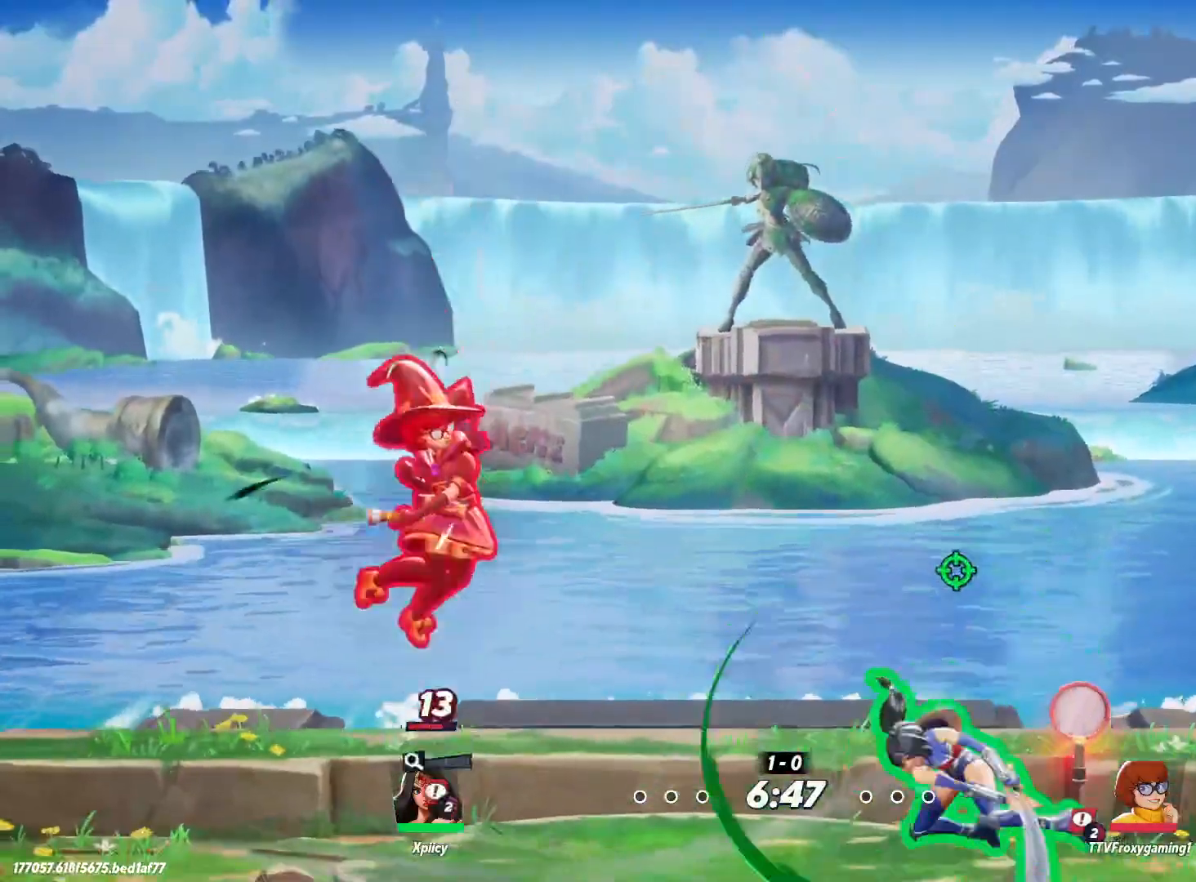
{"keys": ["a"], "events": [[133, "a", "down"], [133, "d", "up"], [367, "backslash", "down"], [467, "backslash", "up"]]}
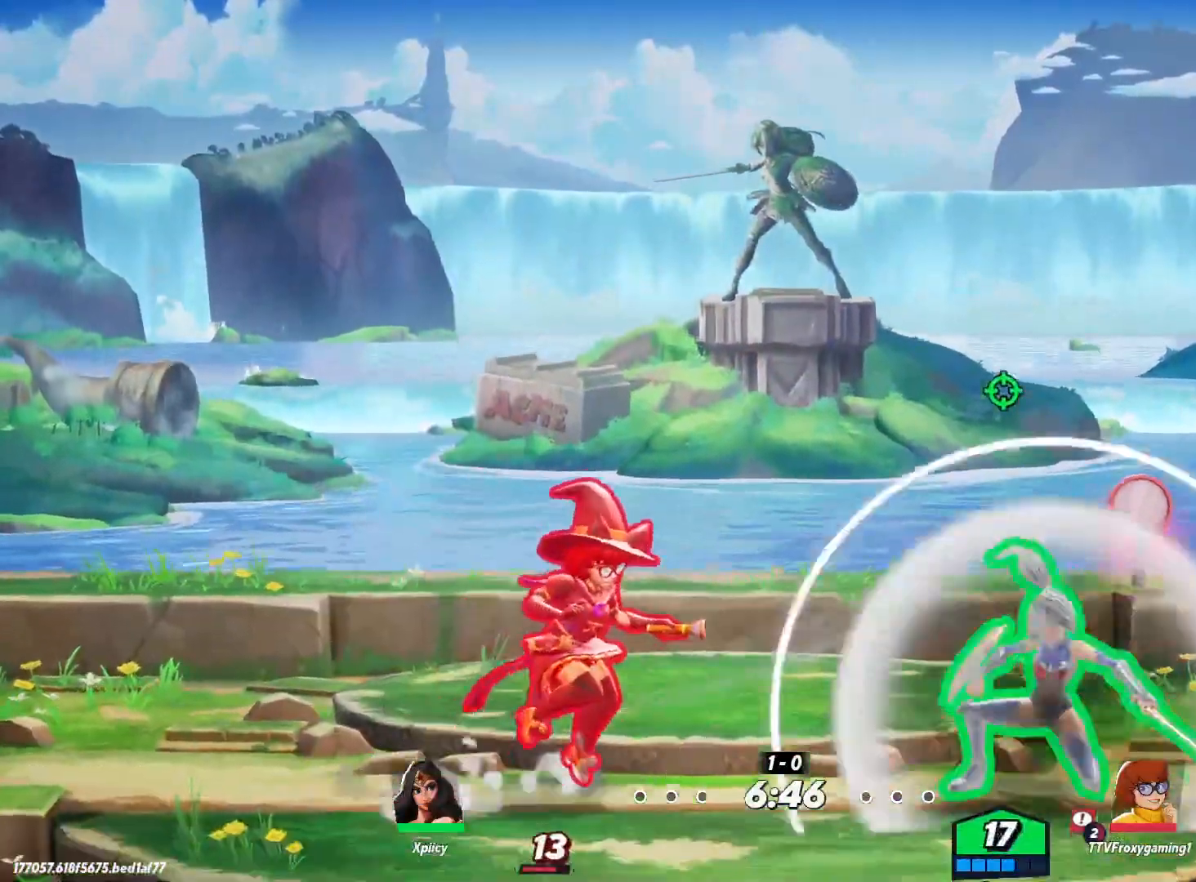
{"keys": ["a"], "events": [[50, "lbracket", "down"], [150, "lbracket", "up"], [233, "lbracket", "down"], [383, "lbracket", "up"]]}
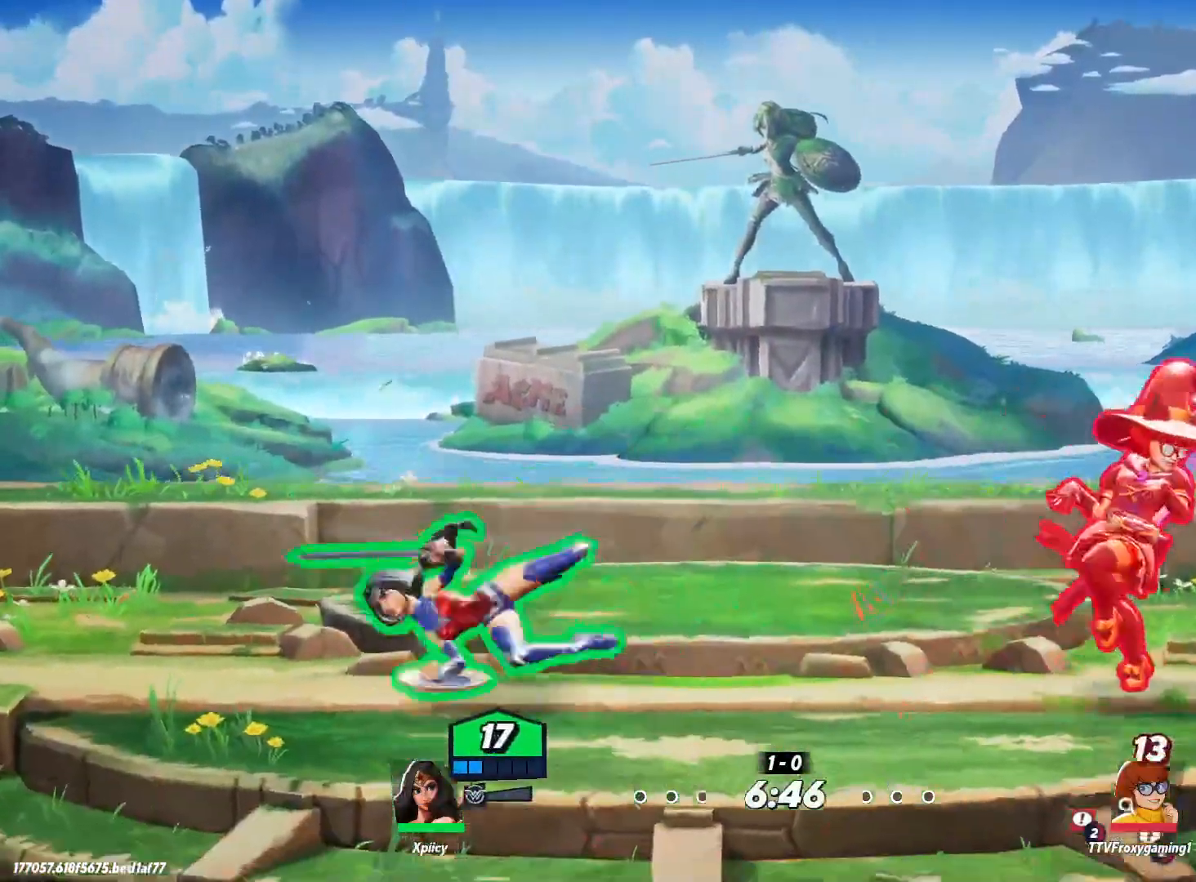
{"keys": ["d"], "events": [[150, "a", "up"], [150, "d", "down"], [333, "space", "down"], [467, "space", "up"]]}
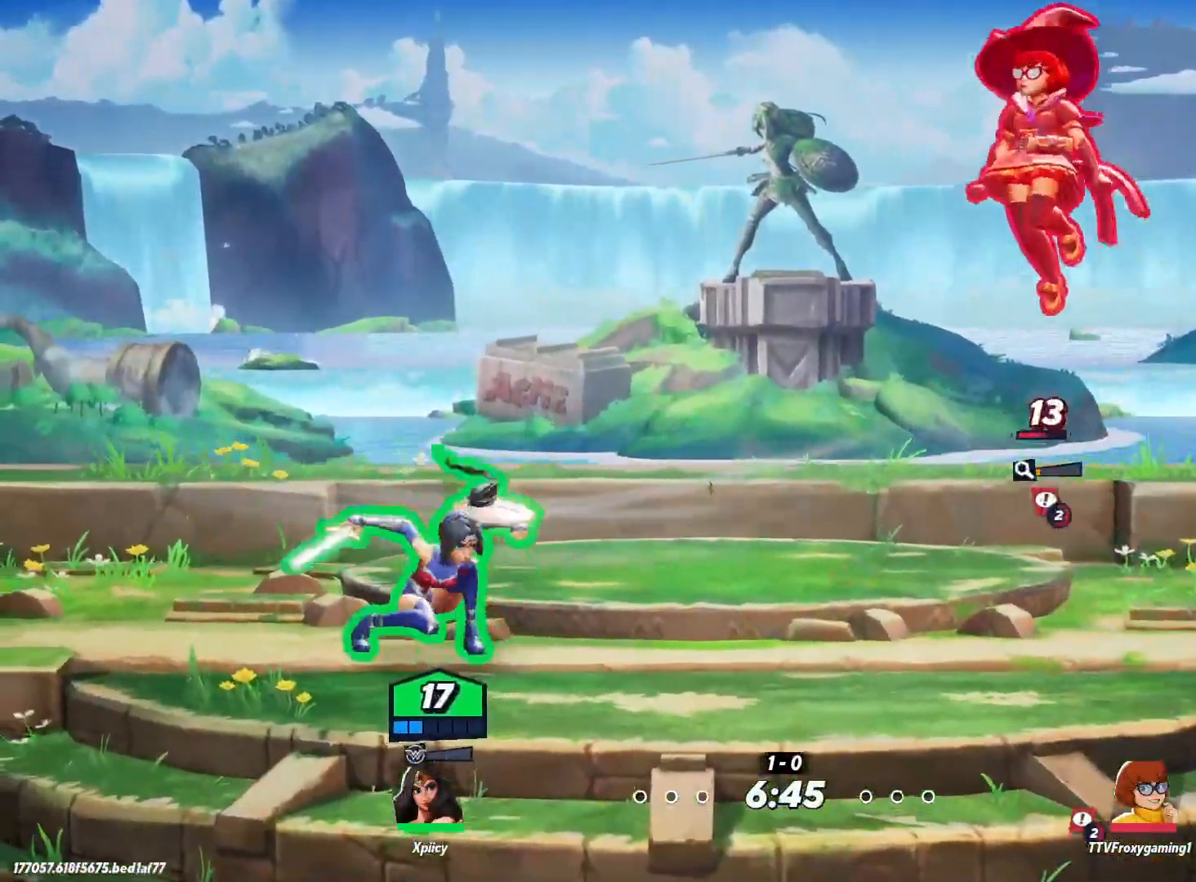
{"keys": ["d"], "events": [[67, "space", "down"], [117, "lbracket", "down"], [150, "space", "up"], [200, "lbracket", "up"]]}
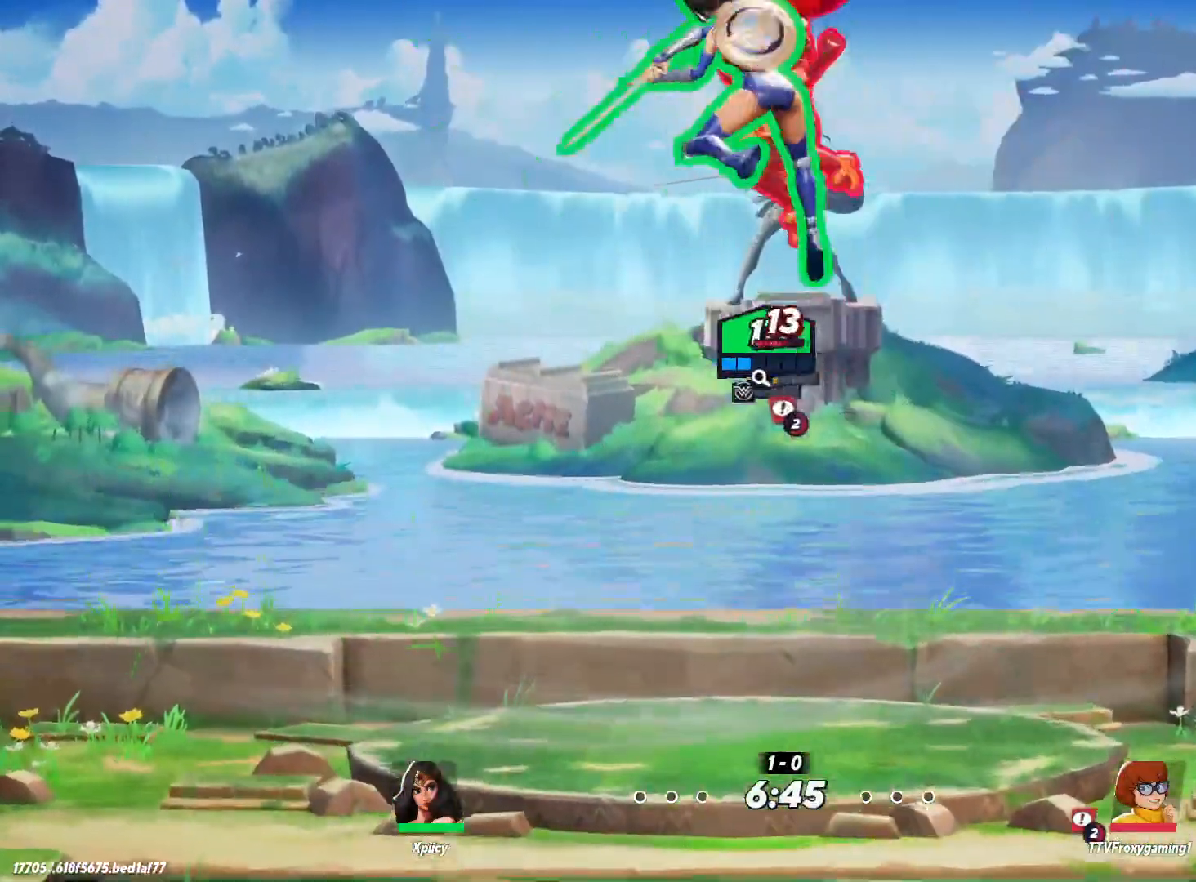
{"keys": ["d"], "events": []}
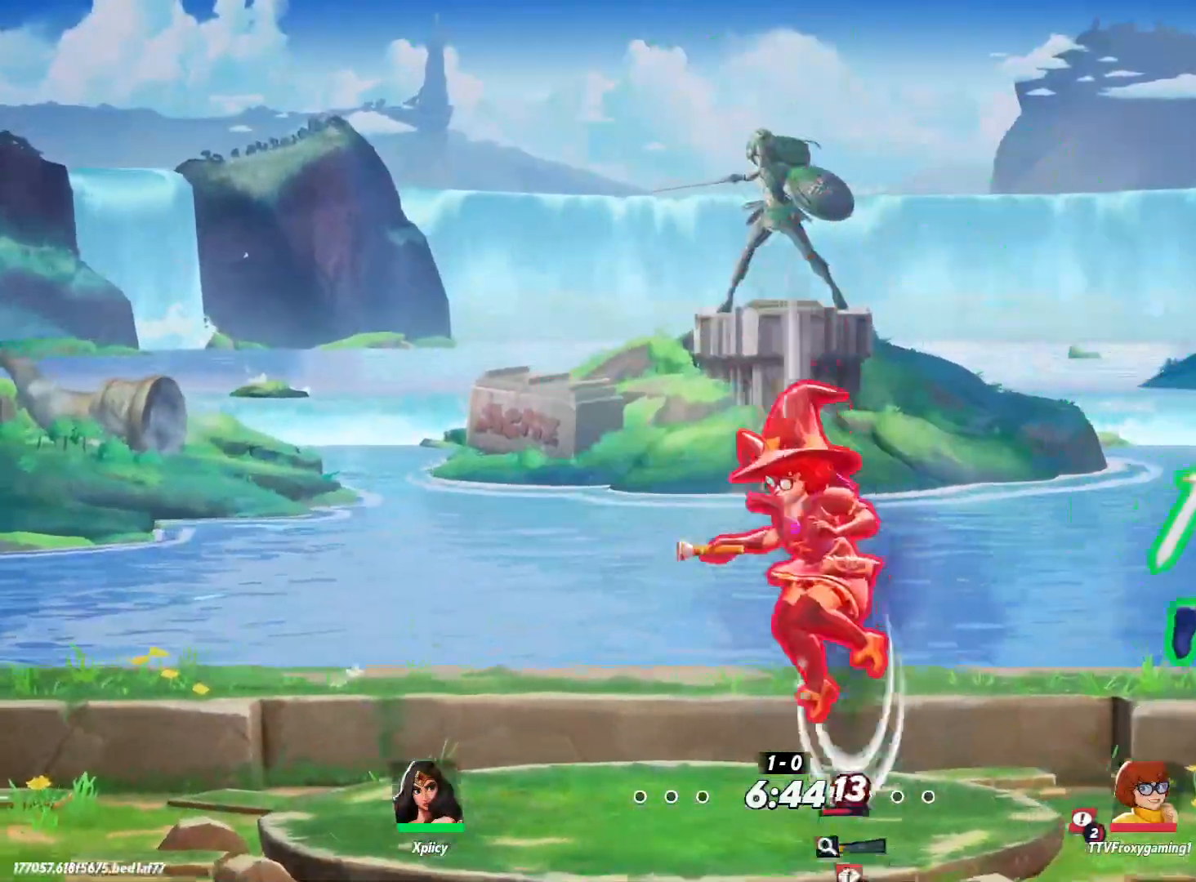
{"keys": ["a", "lbracket"], "events": [[33, "a", "down"], [33, "d", "up"], [217, "lbracket", "down"], [350, "lbracket", "up"], [500, "lbracket", "down"]]}
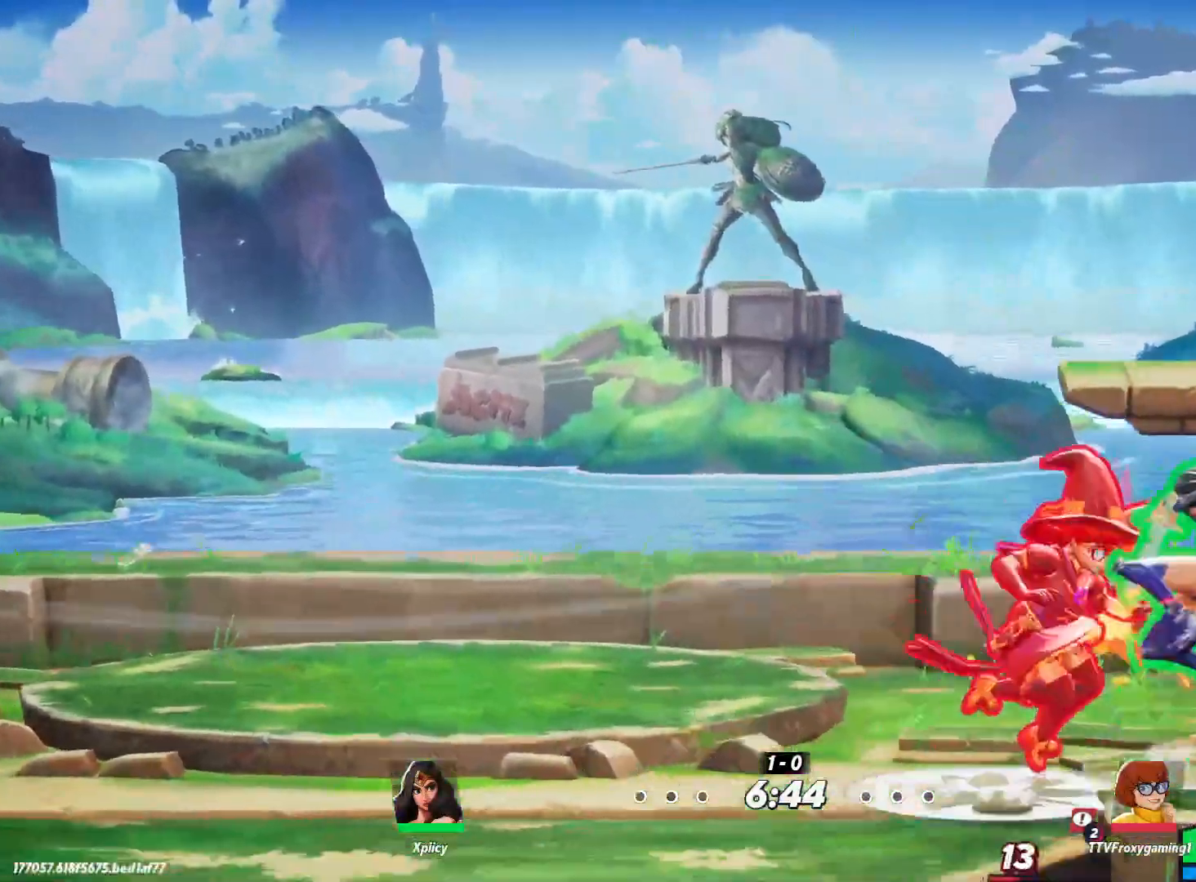
{"keys": ["a", "space"], "events": [[83, "lbracket", "up"], [500, "space", "down"]]}
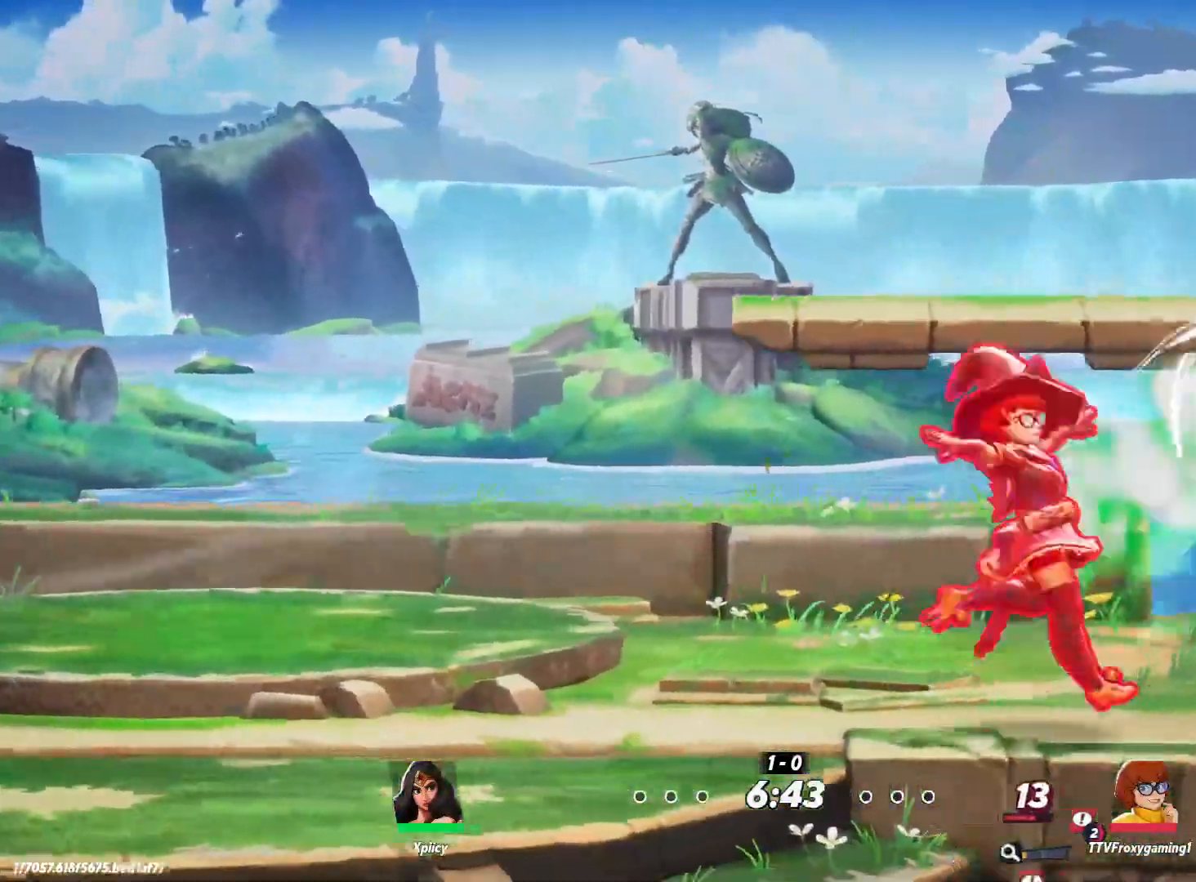
{"keys": ["s"], "events": [[100, "space", "up"], [133, "space", "down"], [233, "space", "up"], [417, "s", "down"], [467, "a", "up"]]}
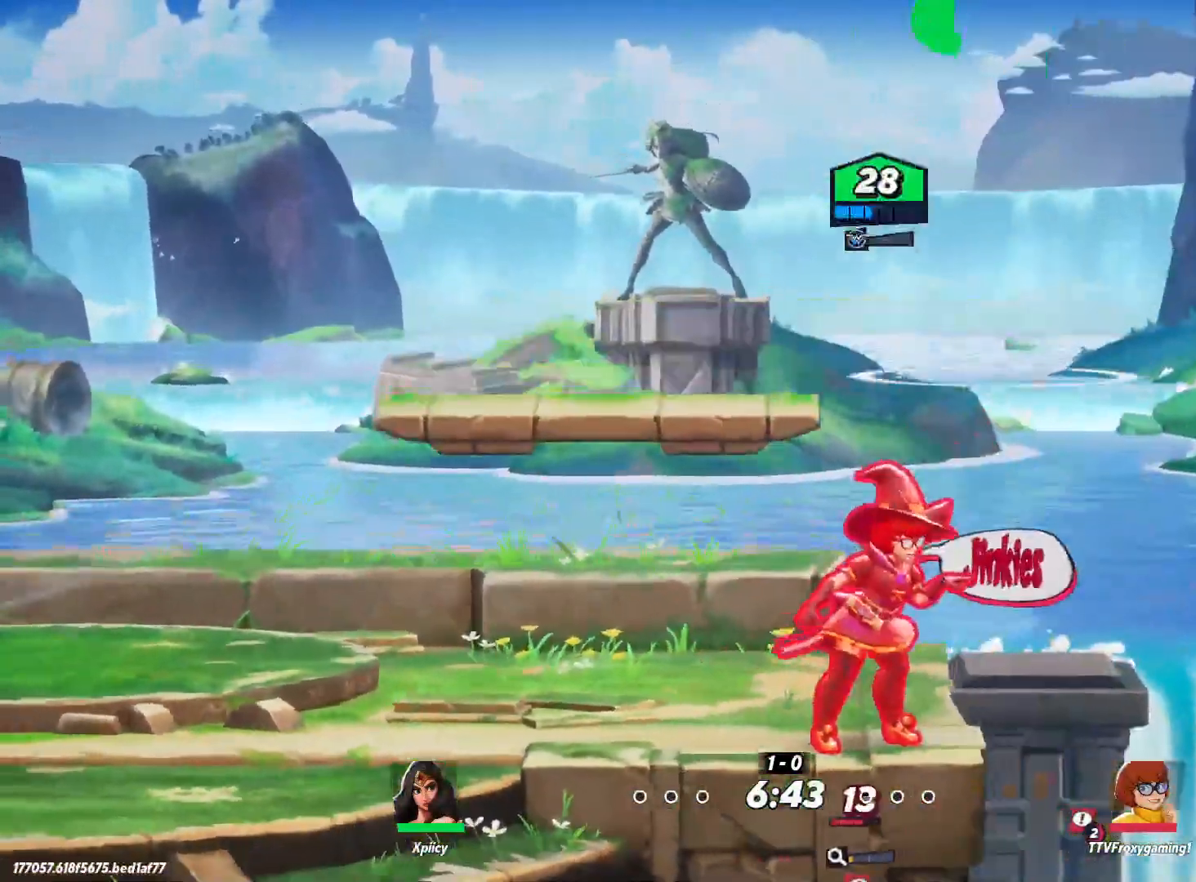
{"keys": ["d", "s"], "events": [[17, "d", "down"], [100, "semicolon", "down"], [233, "semicolon", "up"]]}
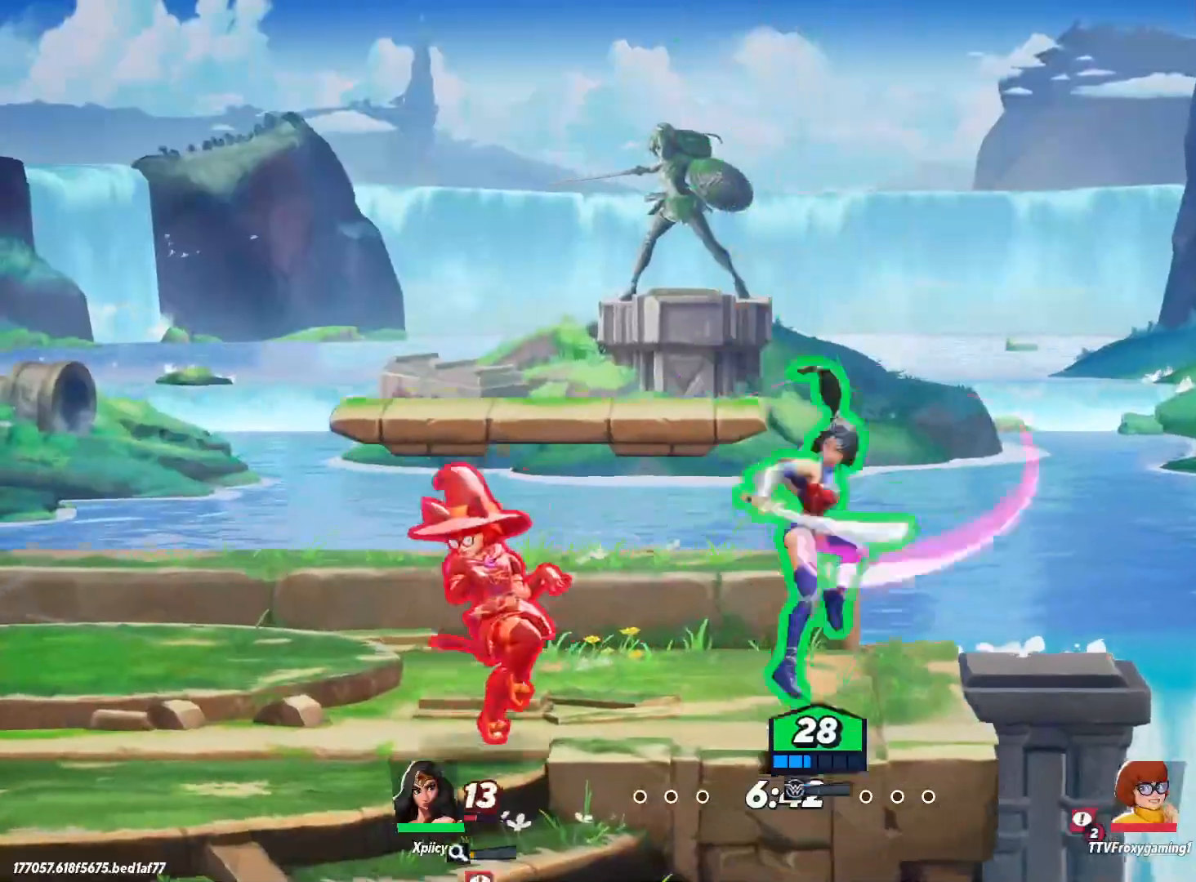
{"keys": ["a"], "events": [[150, "s", "up"], [283, "a", "down"], [283, "d", "up"]]}
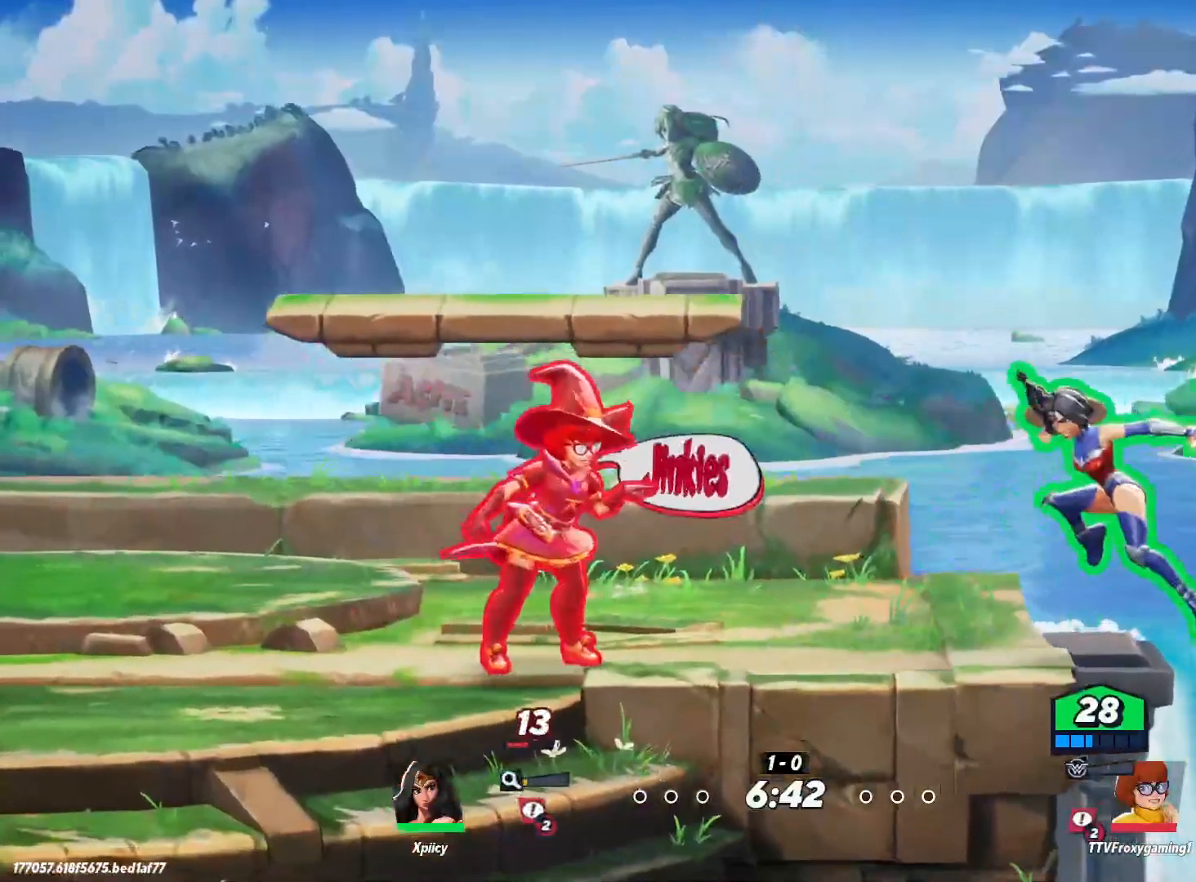
{"keys": ["a"], "events": [[17, "lbracket", "down"], [150, "lbracket", "up"]]}
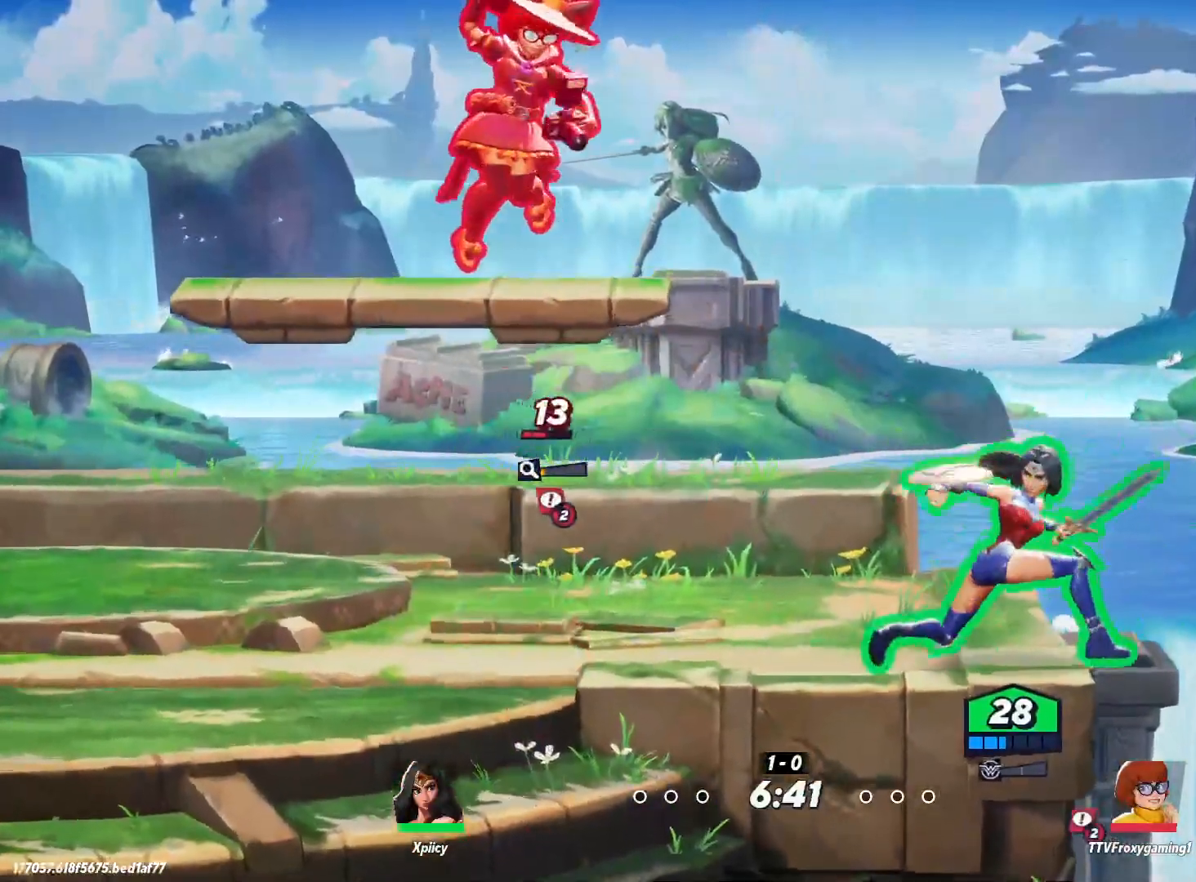
{"keys": ["a"], "events": [[217, "backslash", "down"], [300, "backslash", "up"]]}
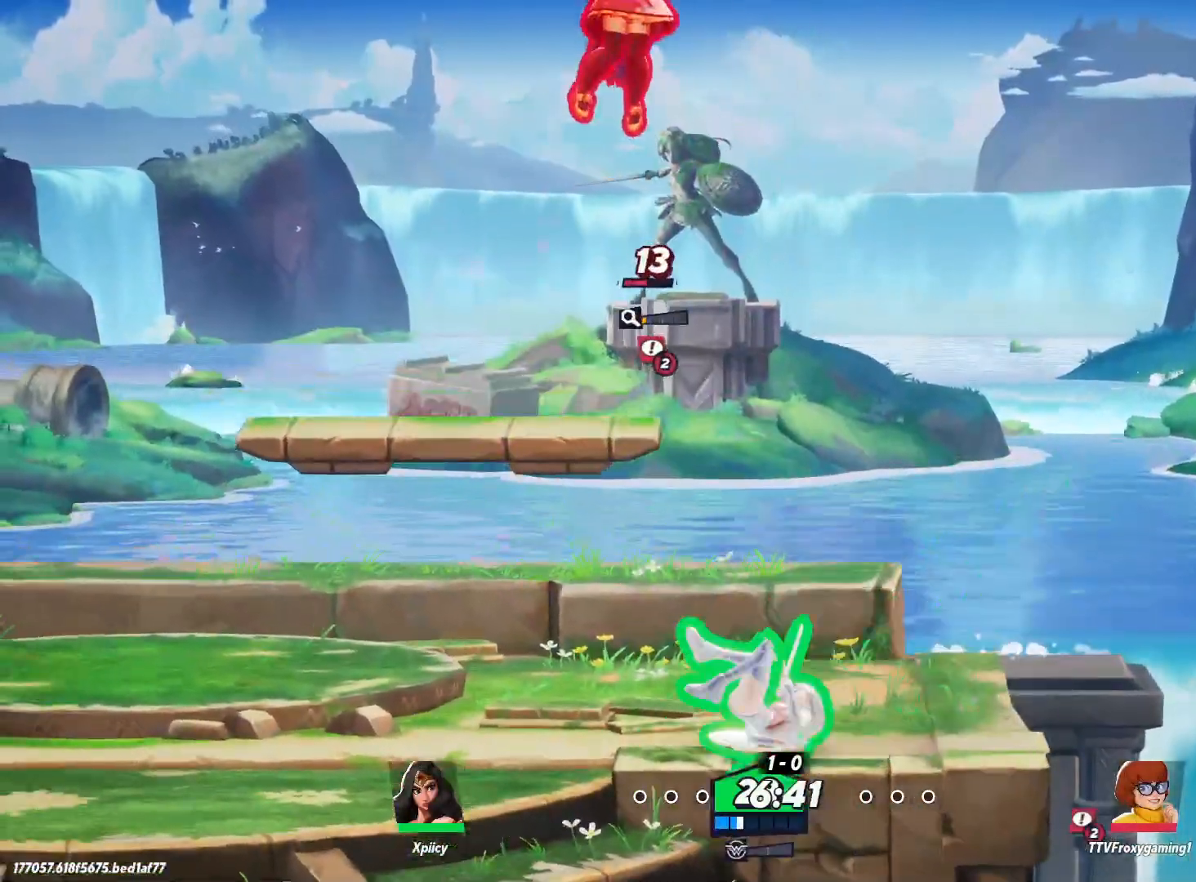
{"keys": ["a", "s"], "events": [[83, "return", "down"], [167, "return", "up"], [317, "s", "down"]]}
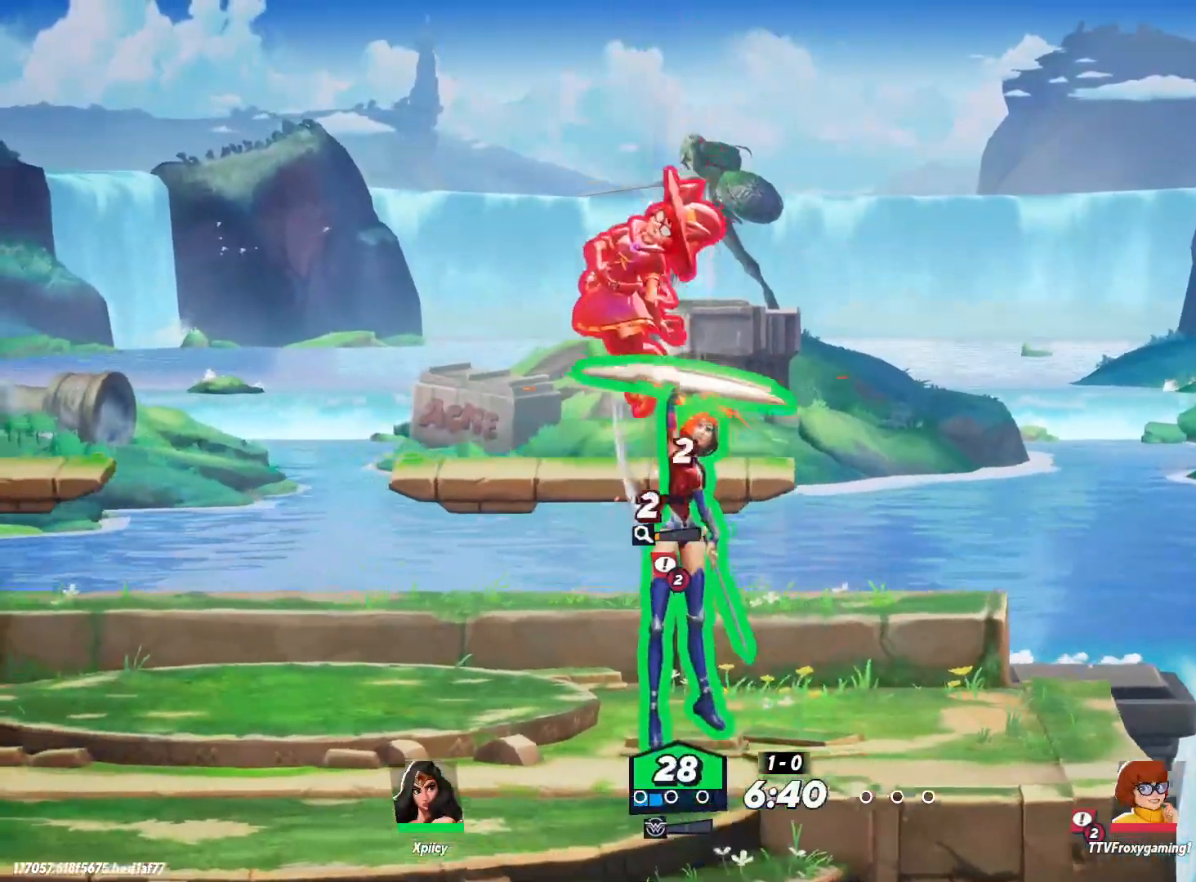
{"keys": ["a", "s"], "events": []}
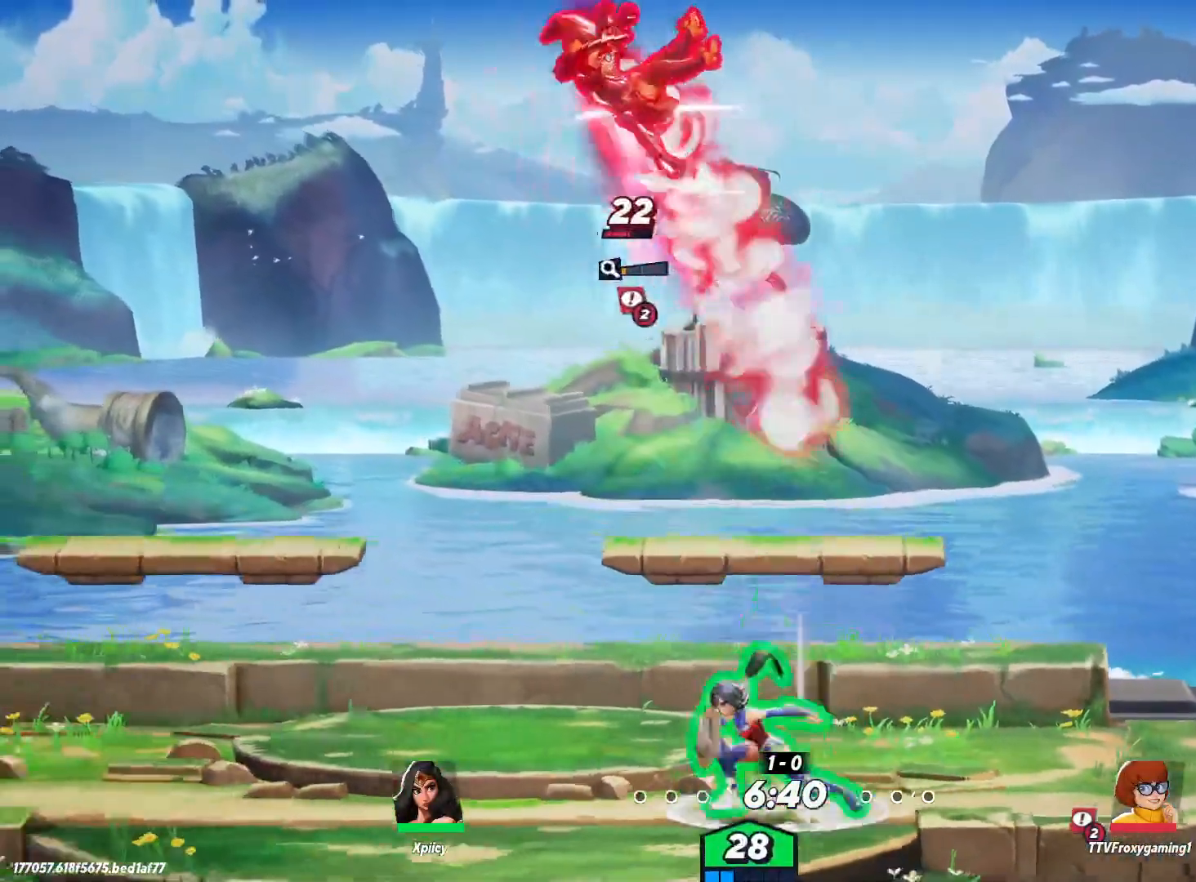
{"keys": ["d", "s"], "events": [[417, "a", "up"], [417, "d", "down"]]}
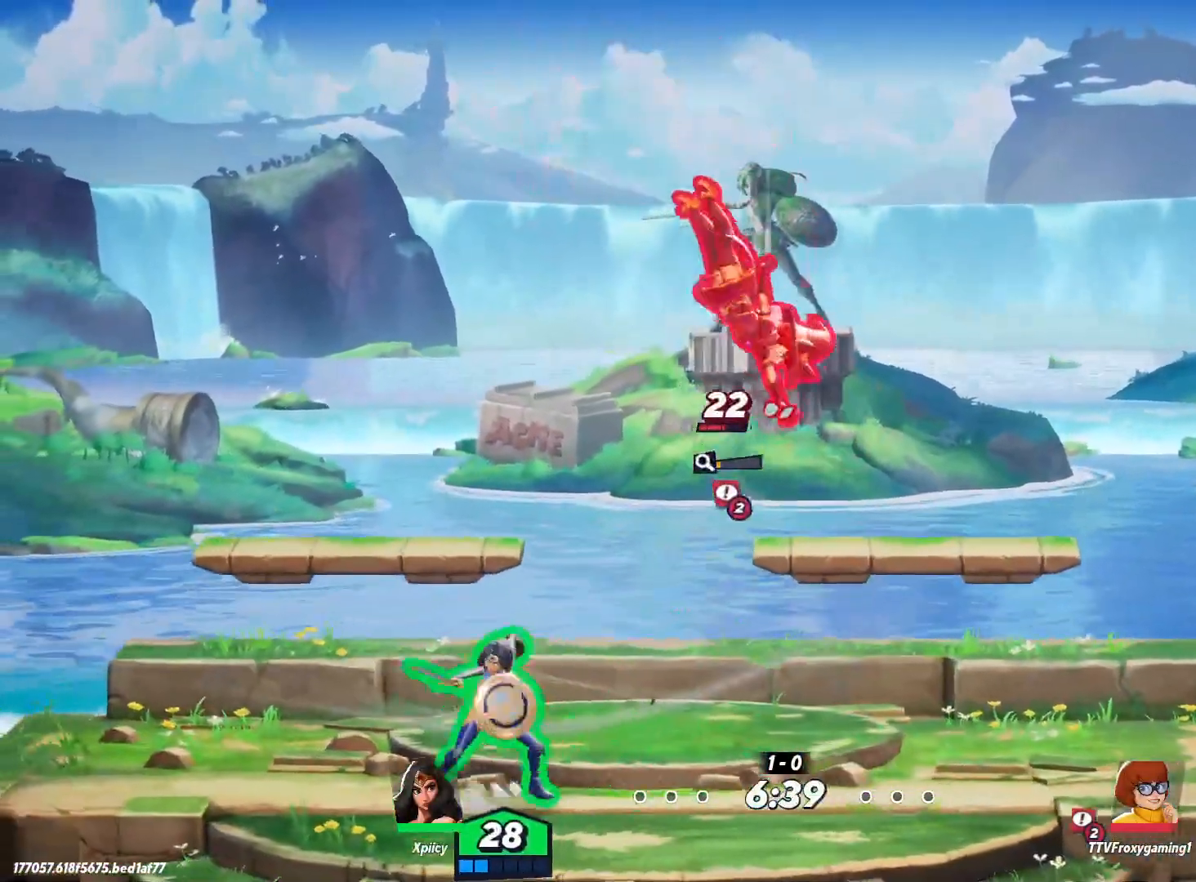
{"keys": ["d", "s"], "events": [[50, "return", "down"], [50, "s", "up"], [283, "return", "up"], [333, "s", "down"]]}
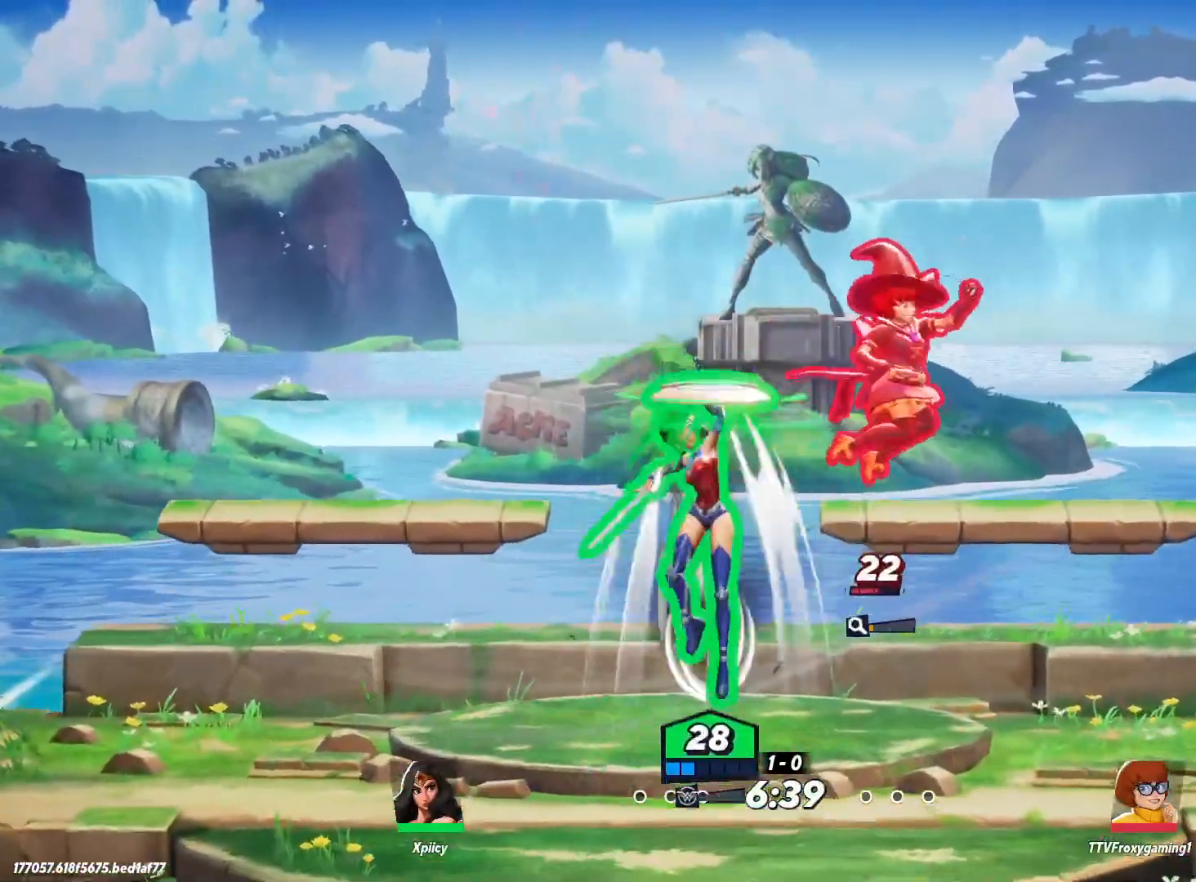
{"keys": ["d"], "events": [[250, "s", "up"], [300, "return", "down"], [433, "return", "up"]]}
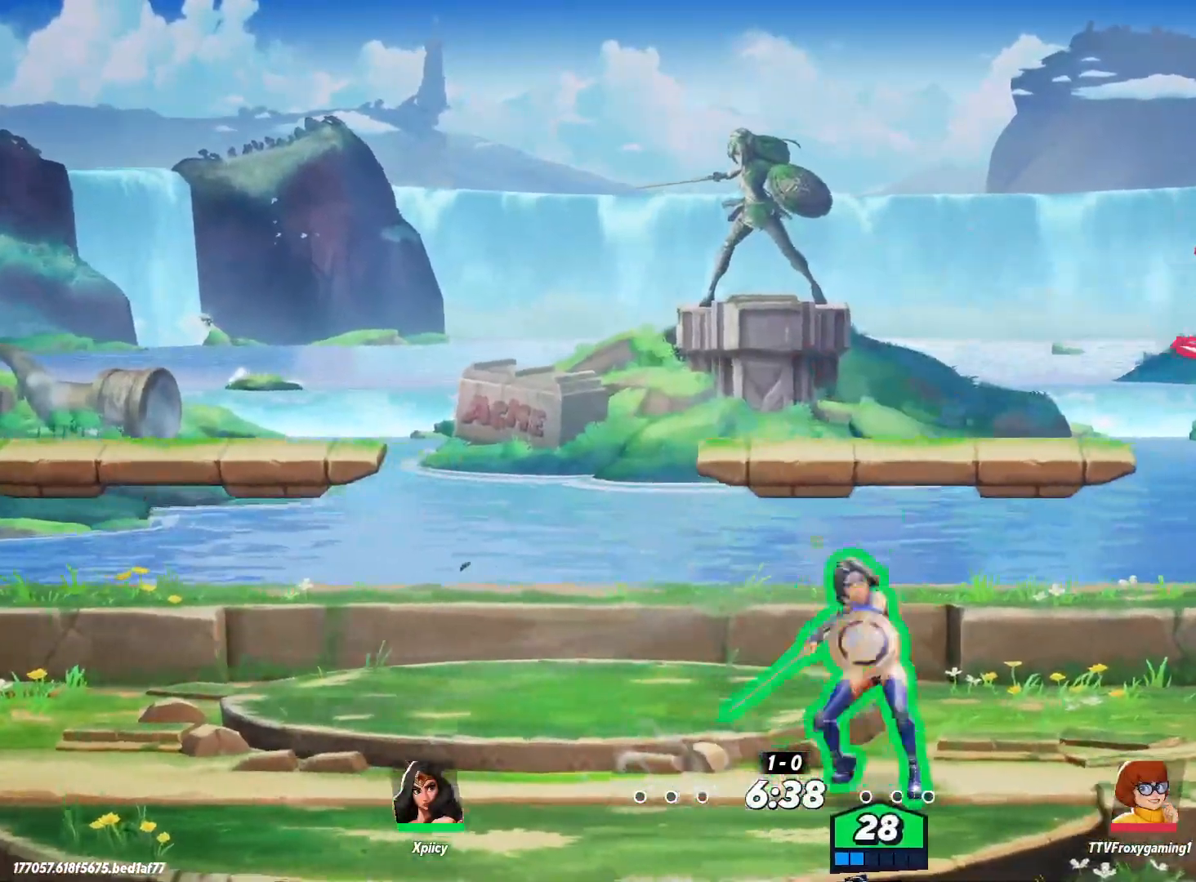
{"keys": ["a", "d", "s"], "events": [[83, "a", "down"], [83, "d", "up"], [167, "s", "down"], [483, "d", "down"]]}
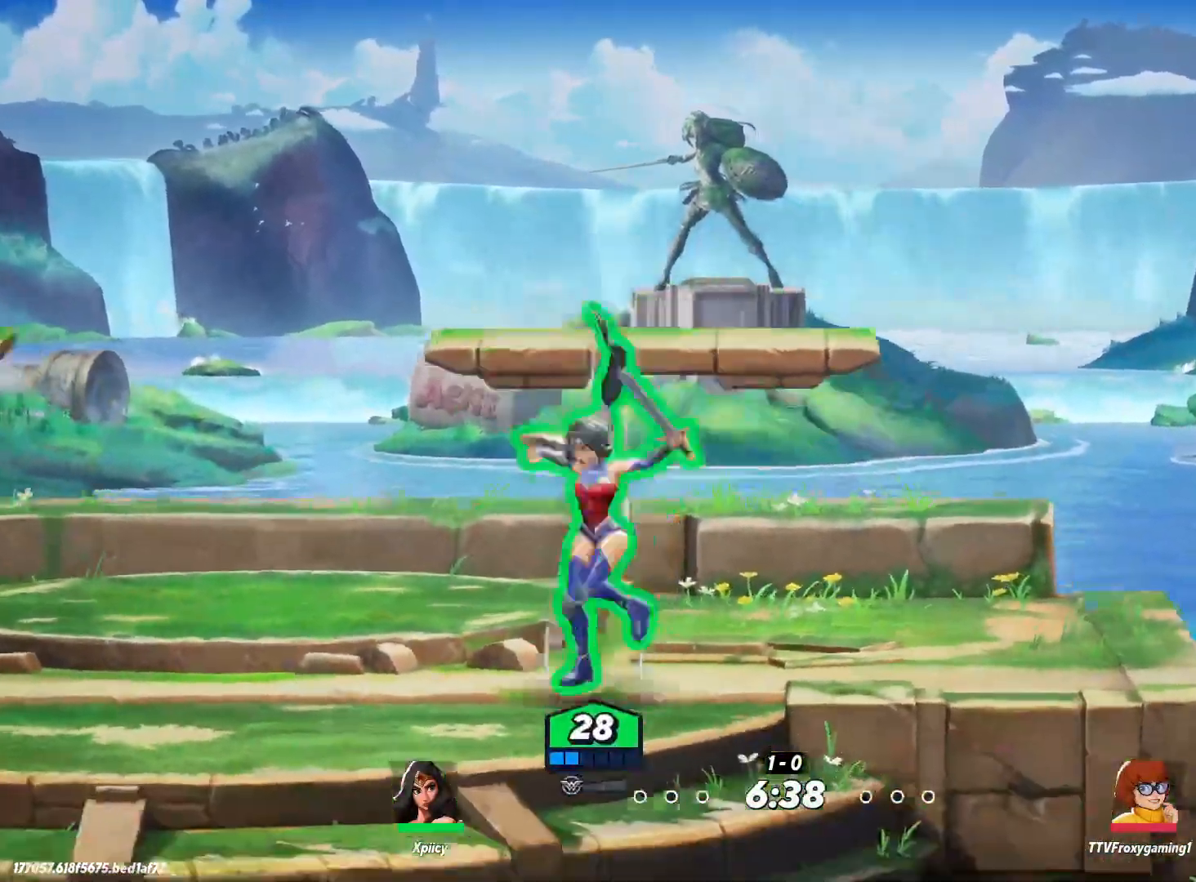
{"keys": ["d"], "events": [[33, "a", "up"], [33, "s", "up"], [267, "backslash", "down"], [367, "backslash", "up"]]}
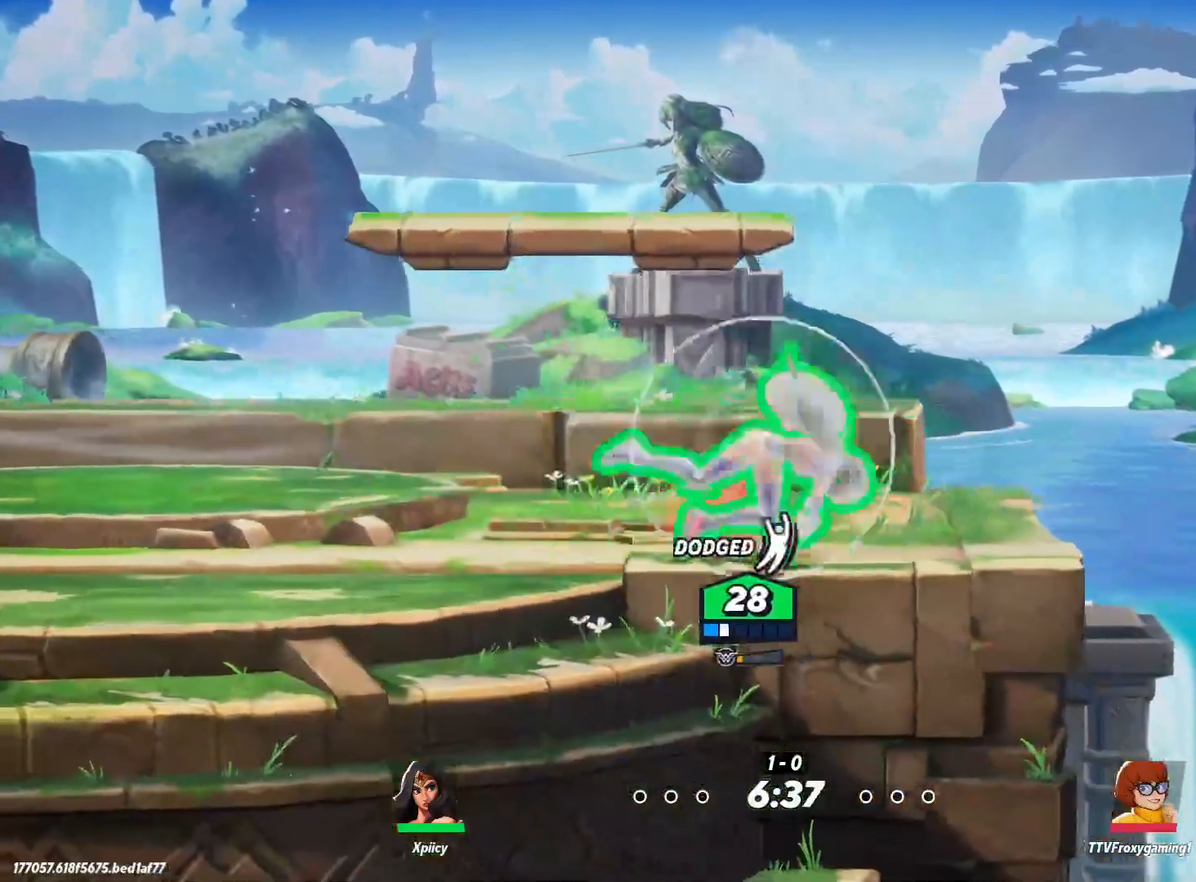
{"keys": ["d", "lbracket"], "events": [[50, "lbracket", "down"], [183, "lbracket", "up"], [467, "lbracket", "down"]]}
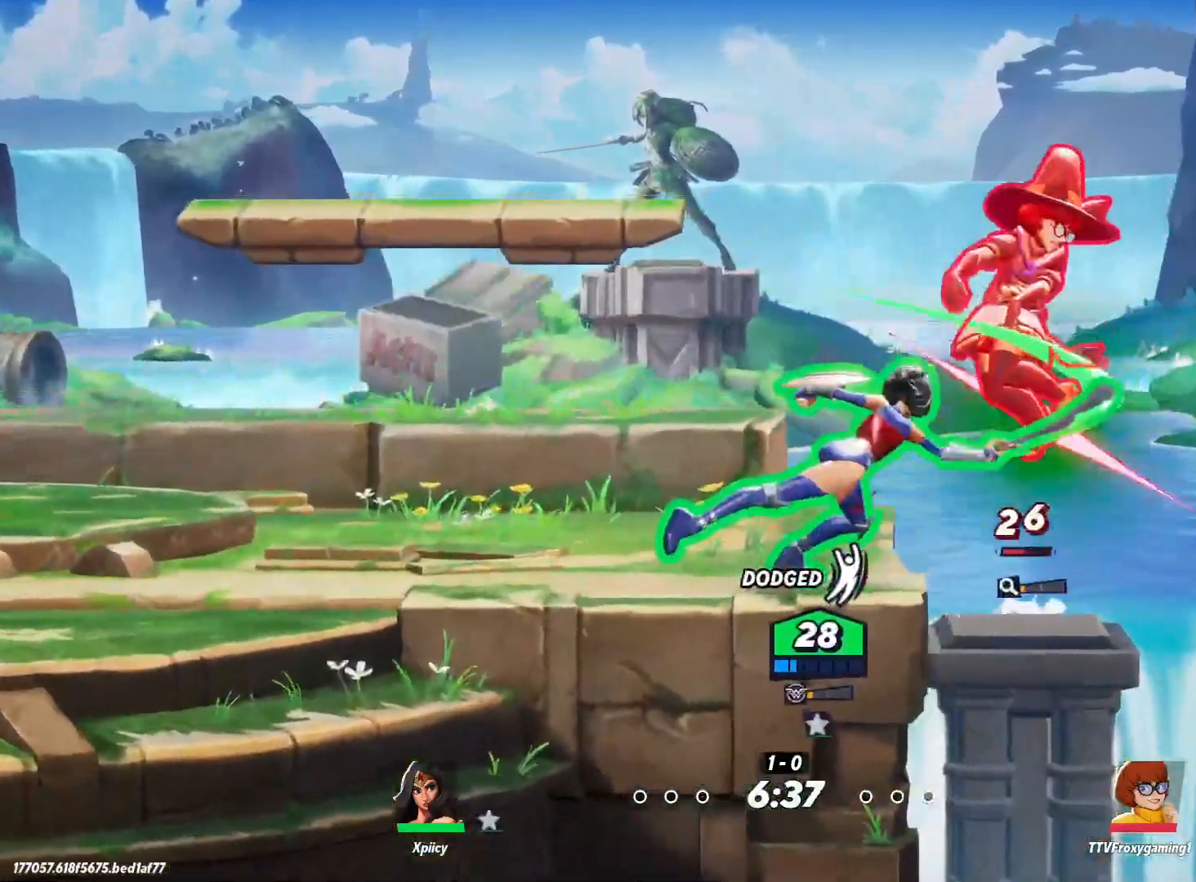
{"keys": ["d", "semicolon"], "events": [[100, "lbracket", "up"], [383, "semicolon", "down"], [433, "semicolon", "up"], [467, "semicolon", "down"]]}
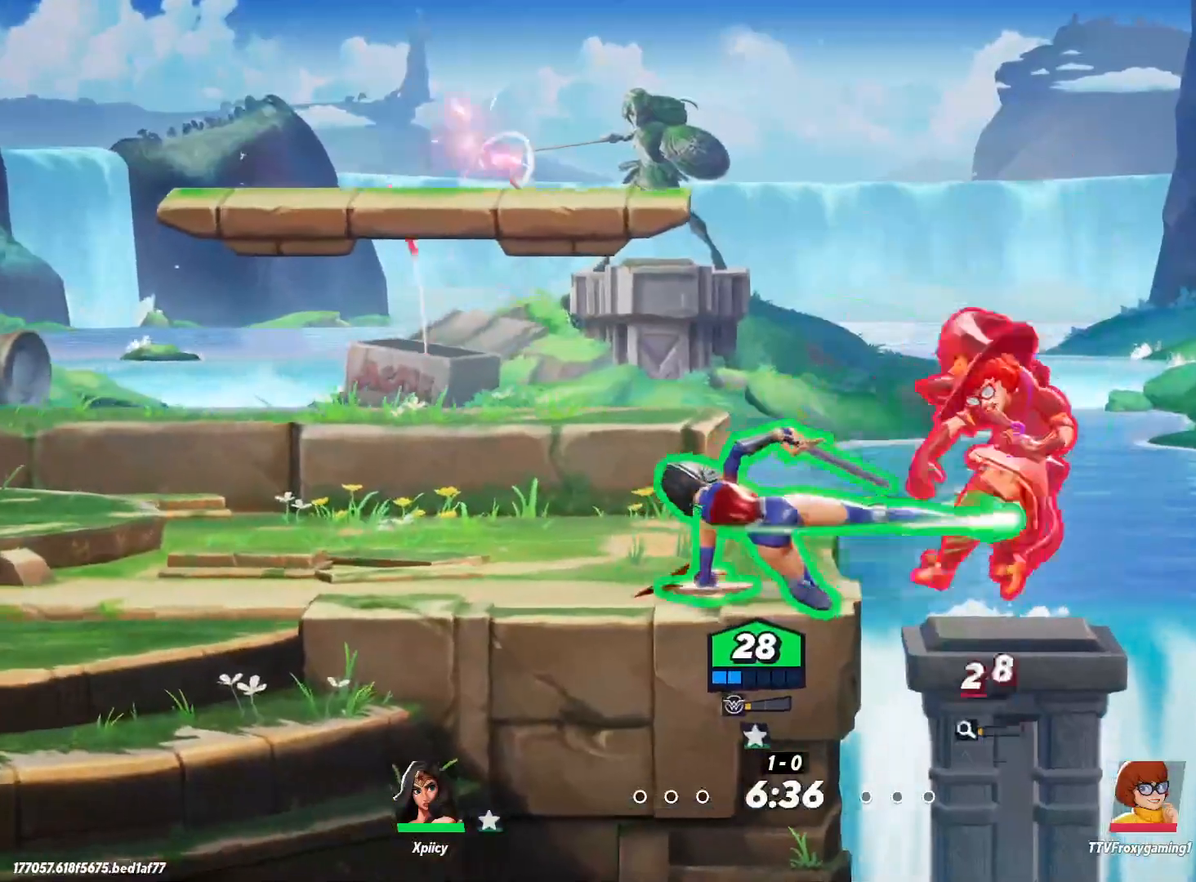
{"keys": ["d"], "events": [[67, "semicolon", "up"]]}
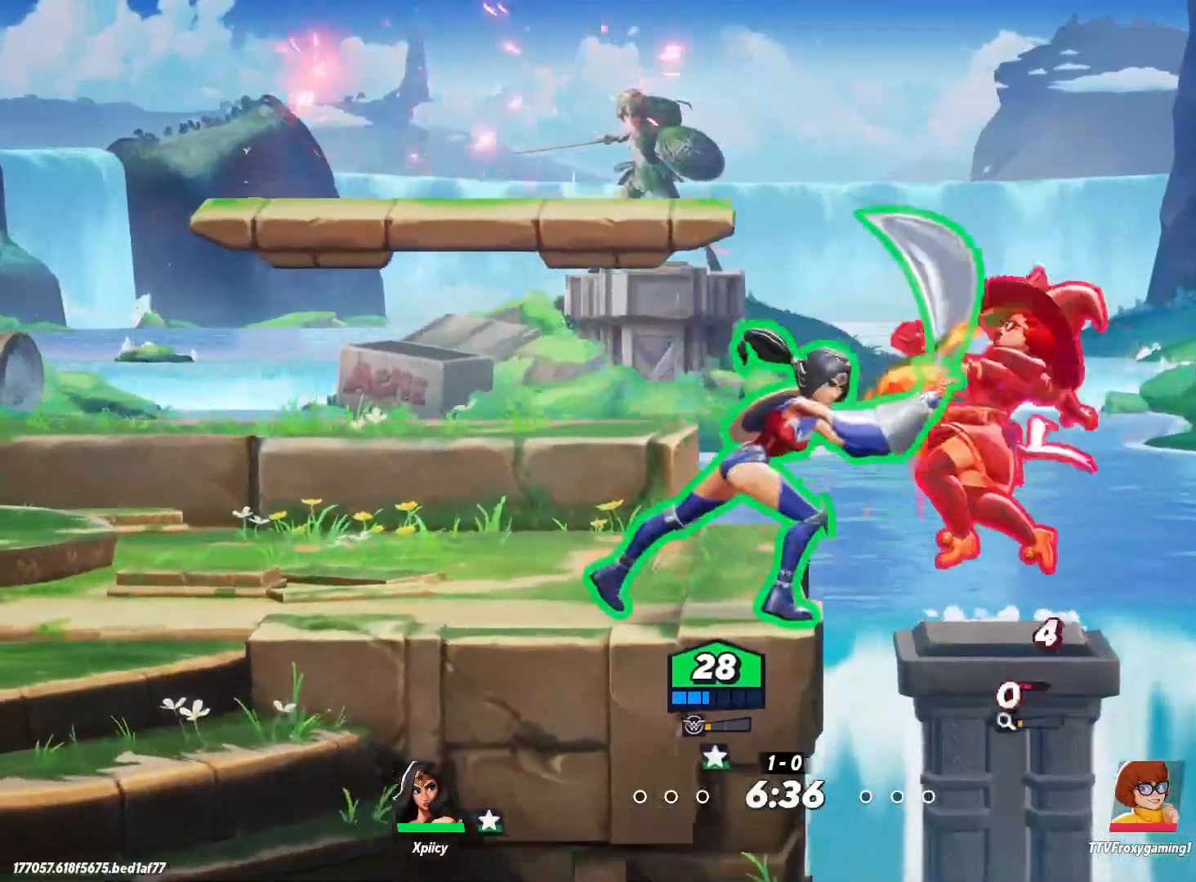
{"keys": ["d", "space"], "events": [[350, "space", "down"]]}
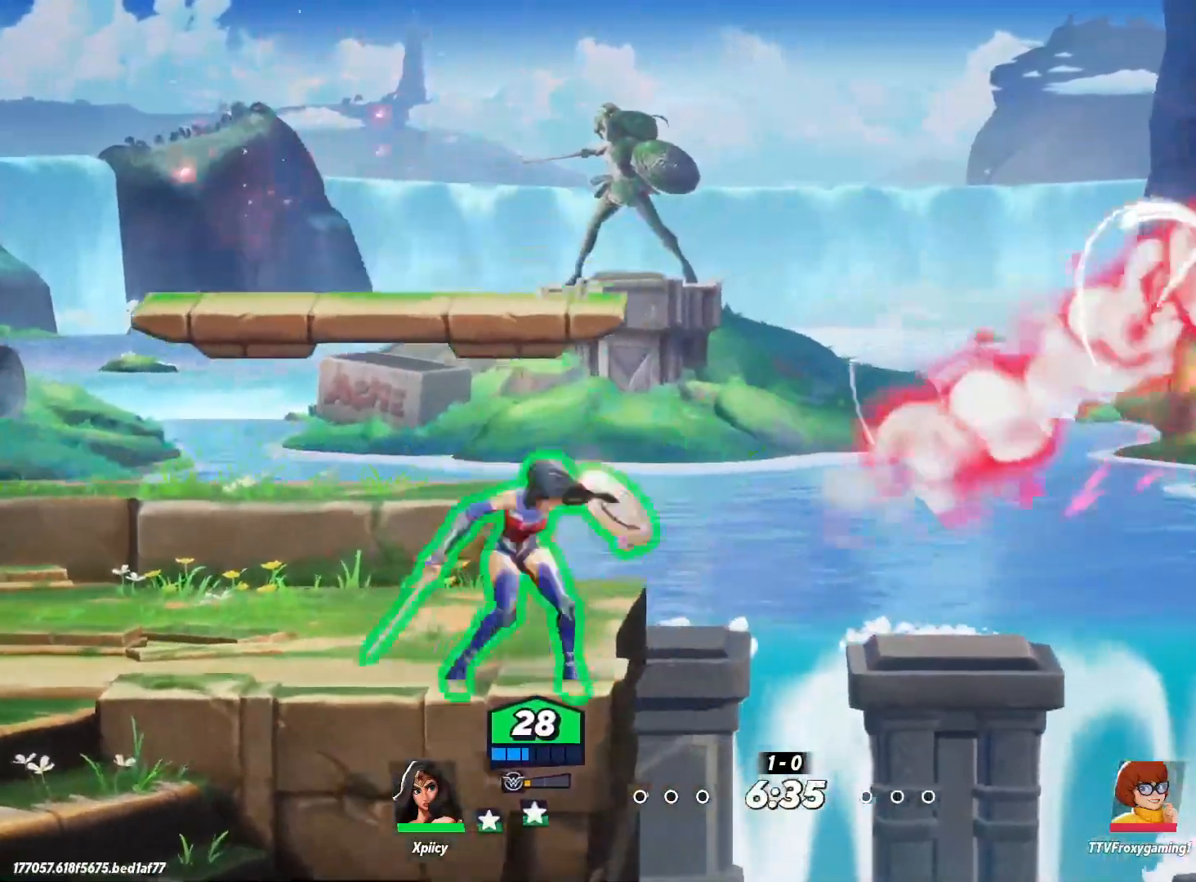
{"keys": ["a"], "events": [[33, "space", "up"], [317, "a", "down"], [317, "d", "up"], [317, "space", "down"], [450, "space", "up"]]}